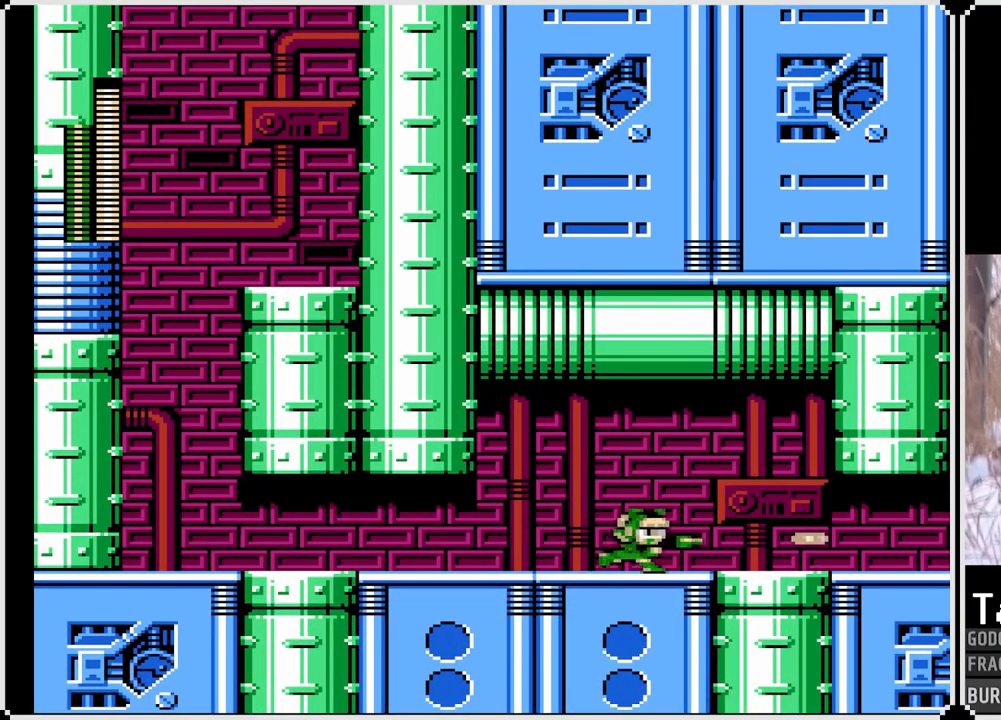
Gameplay with a controller (PlayStation layout); each line is a JSON object with the inputs held at the frame after it. "events" lists button and stick changes between this image and that frame as [ms after this image, input, new state], when the widget could be followed in between. Not read: L3 R3.
{"buttons": ["START"], "left_stick": "center", "right_stick": "center", "events": [[350, "START", "down"], [467, "DPAD_RIGHT", "up"]]}
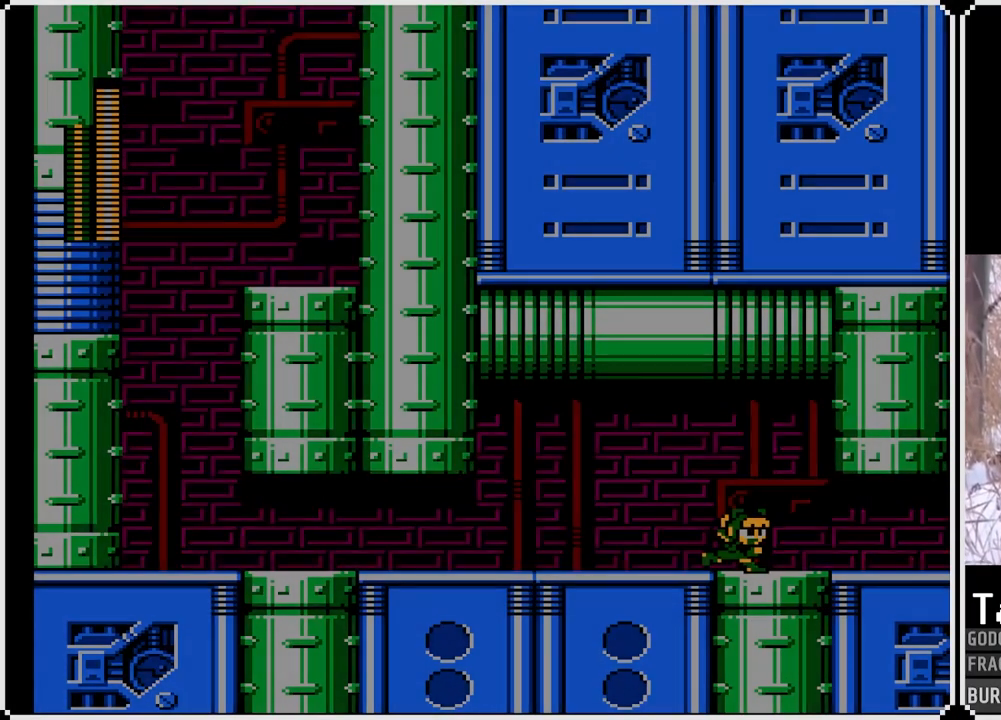
{"buttons": [], "left_stick": "center", "right_stick": "center", "events": [[83, "START", "up"]]}
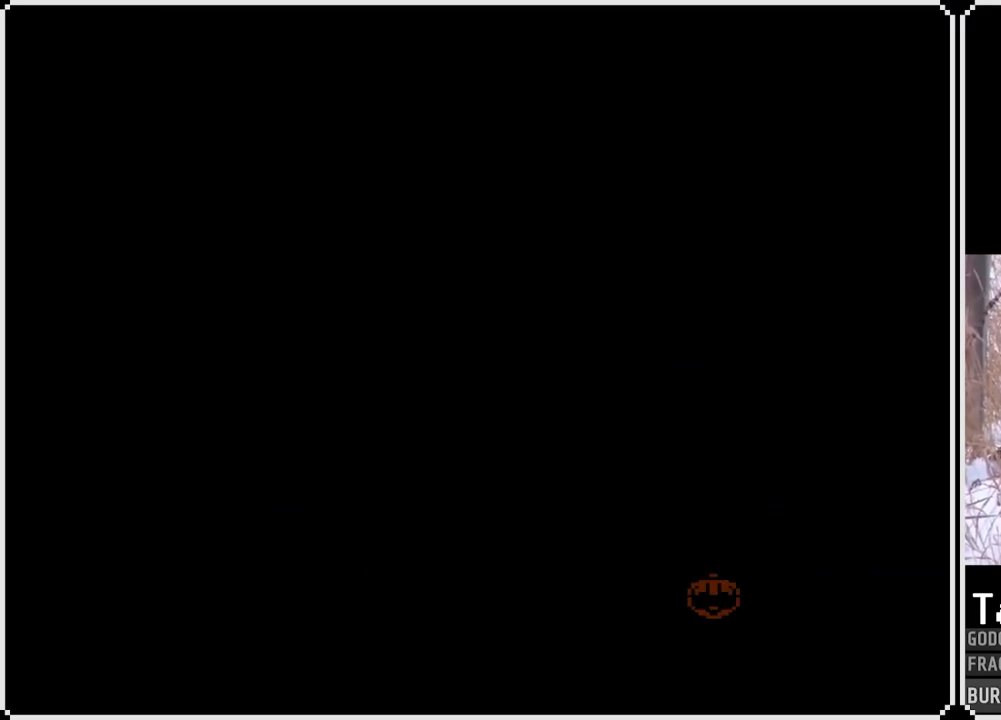
{"buttons": ["DPAD_LEFT", "START"], "left_stick": "center", "right_stick": "center", "events": [[400, "DPAD_LEFT", "down"], [500, "START", "down"]]}
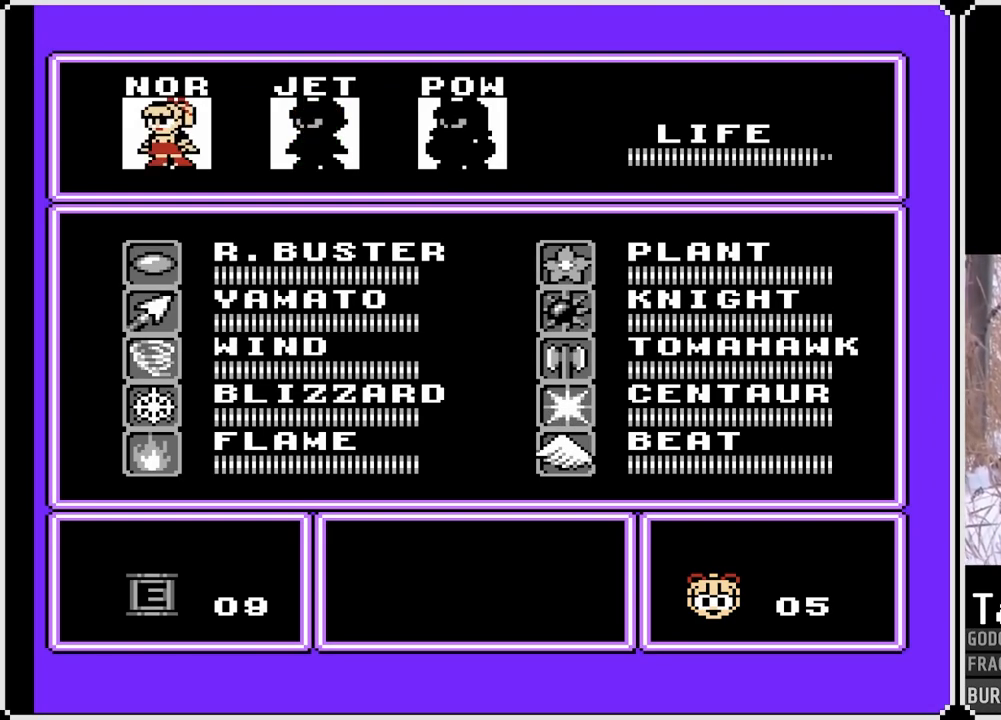
{"buttons": [], "left_stick": "center", "right_stick": "center", "events": [[17, "DPAD_LEFT", "up"], [117, "START", "up"], [200, "START", "down"], [317, "START", "up"]]}
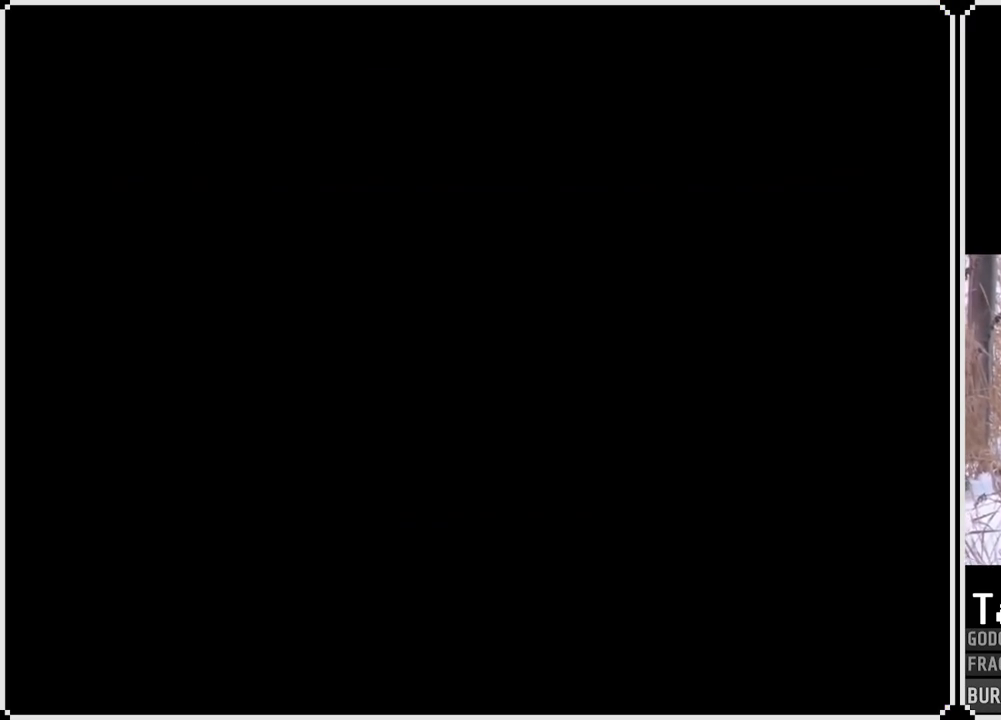
{"buttons": ["CROSS", "DPAD_DOWN", "DPAD_RIGHT"], "left_stick": "center", "right_stick": "center", "events": [[33, "DPAD_RIGHT", "down"], [283, "DPAD_DOWN", "down"], [483, "CROSS", "down"]]}
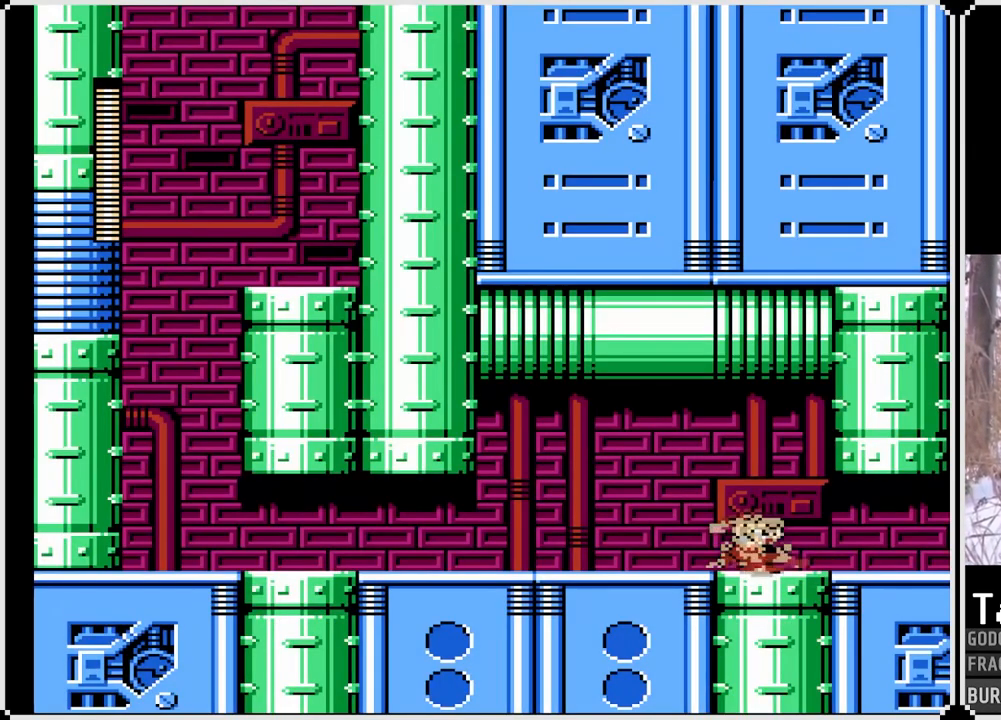
{"buttons": ["SQUARE", "DPAD_RIGHT"], "left_stick": "center", "right_stick": "center", "events": [[217, "SQUARE", "down"], [283, "CROSS", "up"], [400, "DPAD_DOWN", "up"]]}
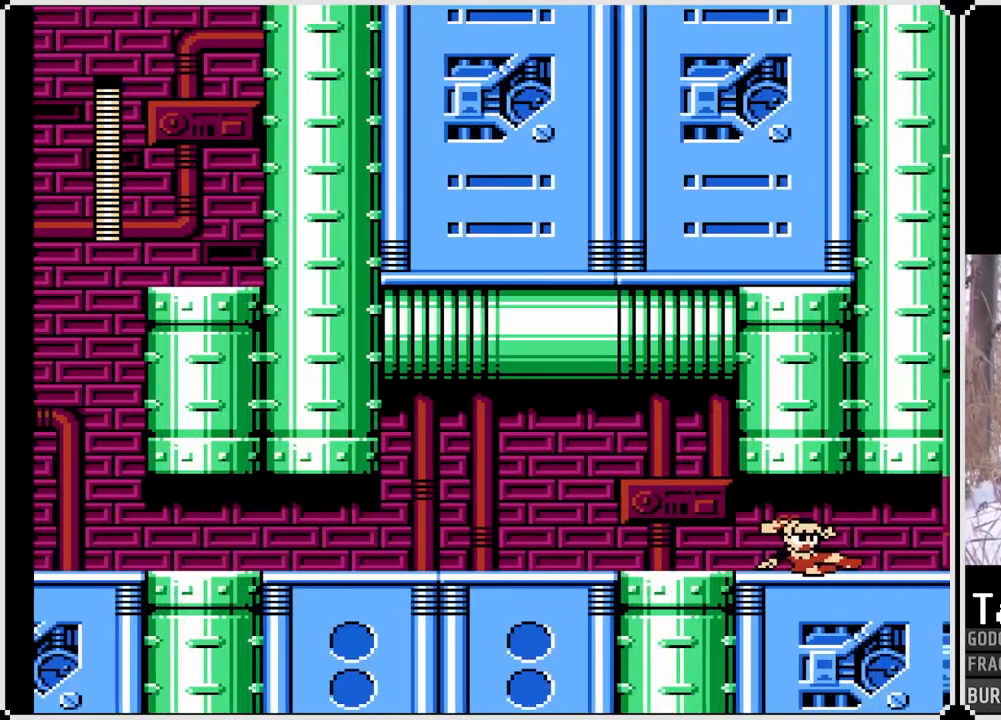
{"buttons": ["SQUARE", "DPAD_RIGHT"], "left_stick": "center", "right_stick": "center", "events": [[250, "DPAD_RIGHT", "up"], [500, "DPAD_RIGHT", "down"]]}
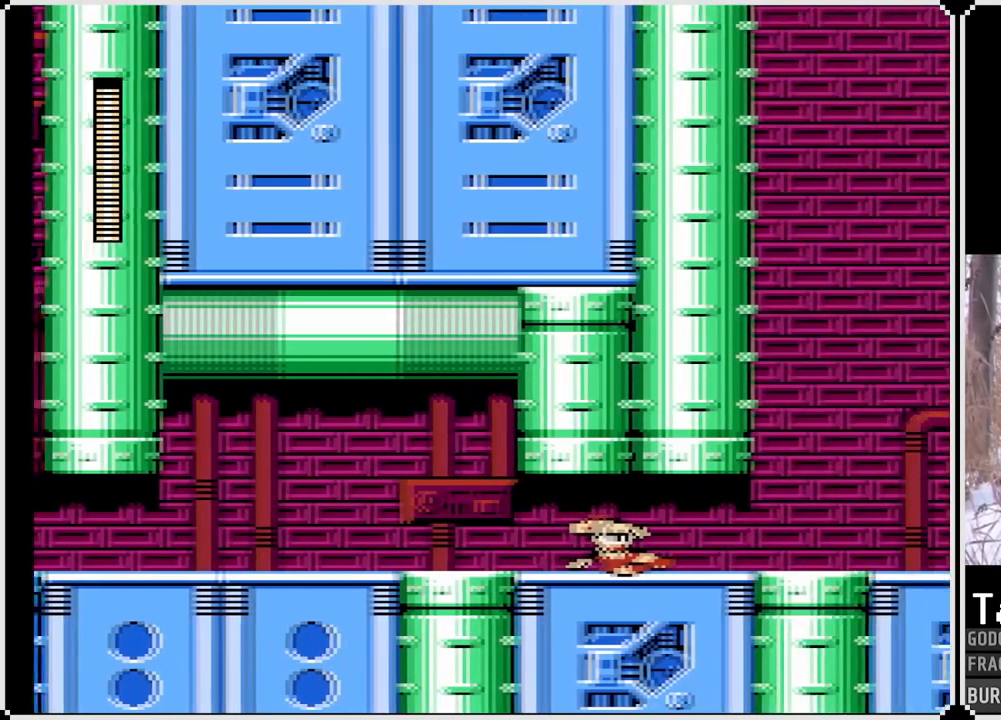
{"buttons": ["SQUARE", "DPAD_RIGHT"], "left_stick": "center", "right_stick": "center", "events": []}
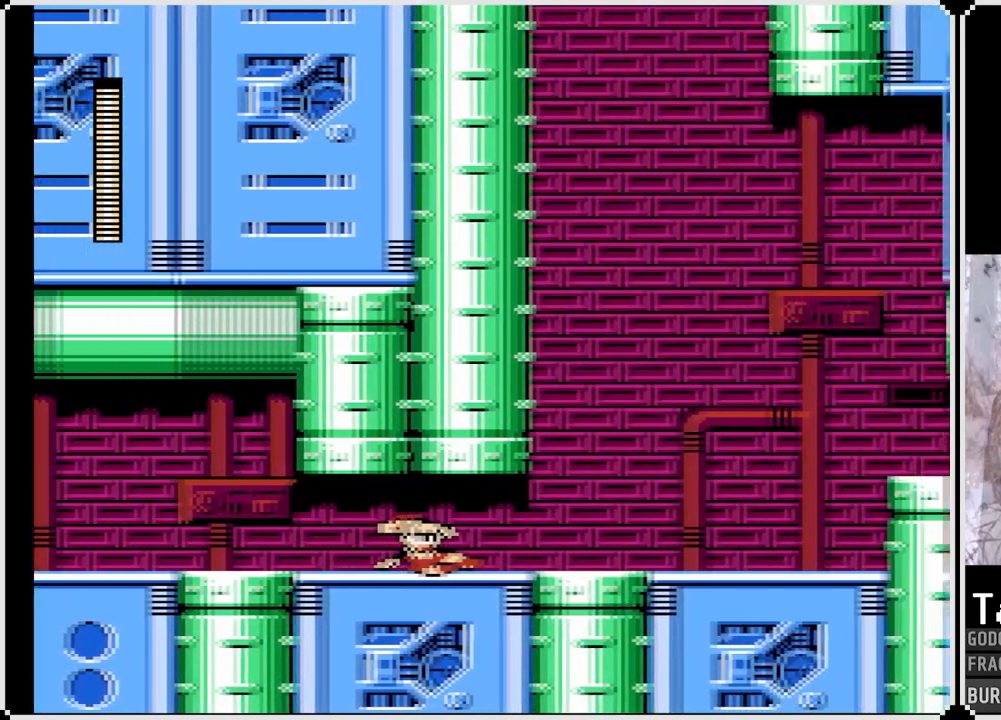
{"buttons": ["SQUARE", "DPAD_RIGHT"], "left_stick": "center", "right_stick": "center", "events": []}
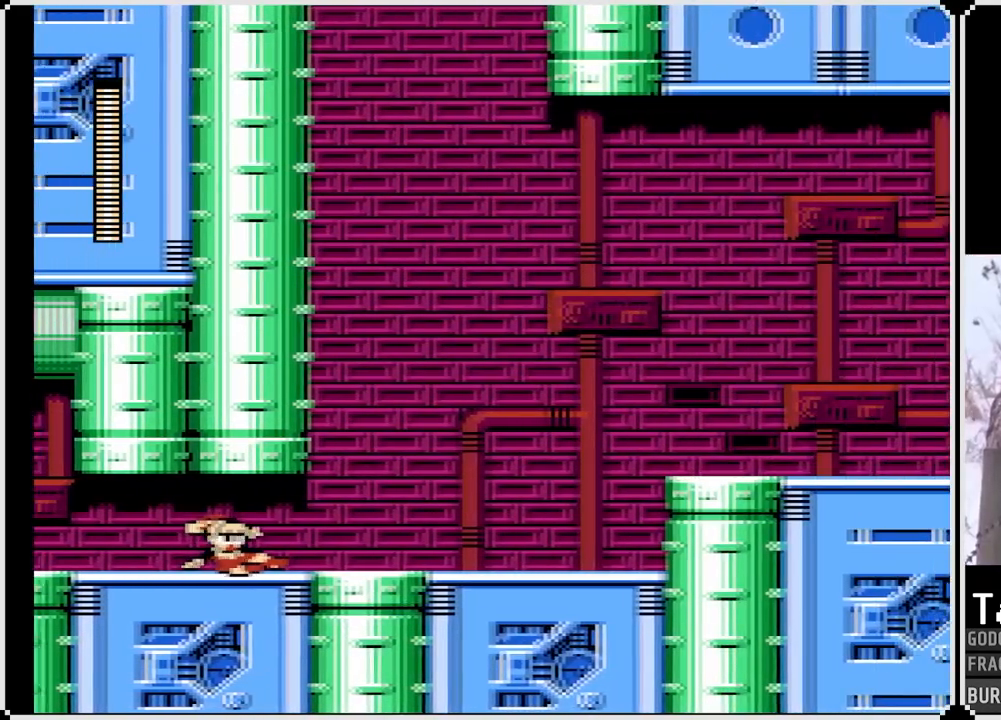
{"buttons": ["SQUARE", "DPAD_RIGHT"], "left_stick": "center", "right_stick": "center", "events": []}
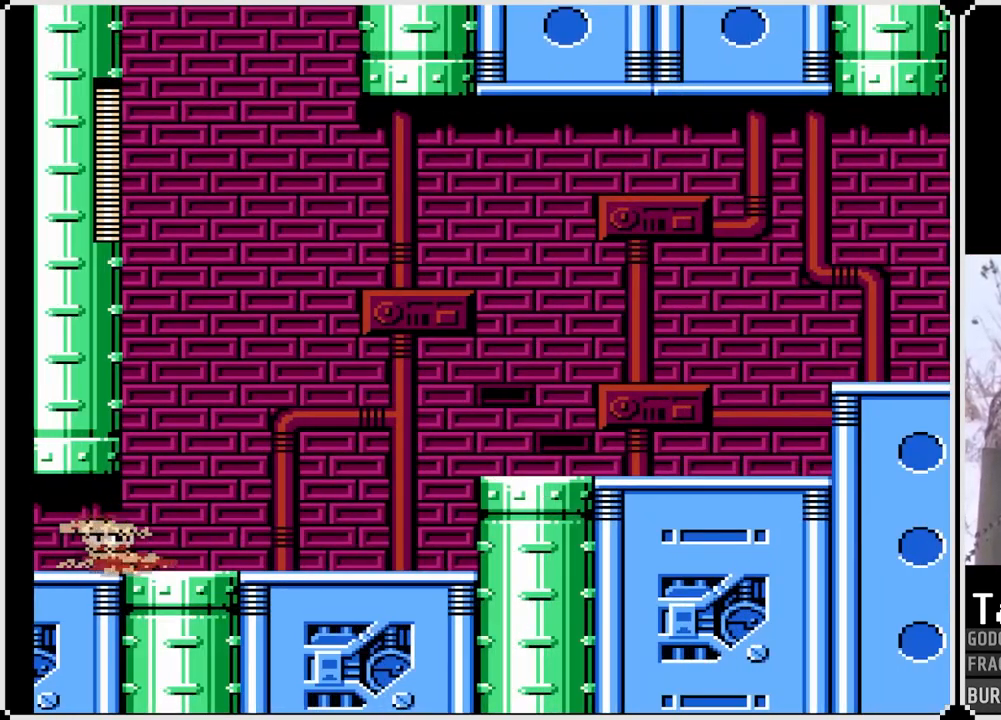
{"buttons": ["SQUARE", "DPAD_RIGHT"], "left_stick": "center", "right_stick": "center", "events": []}
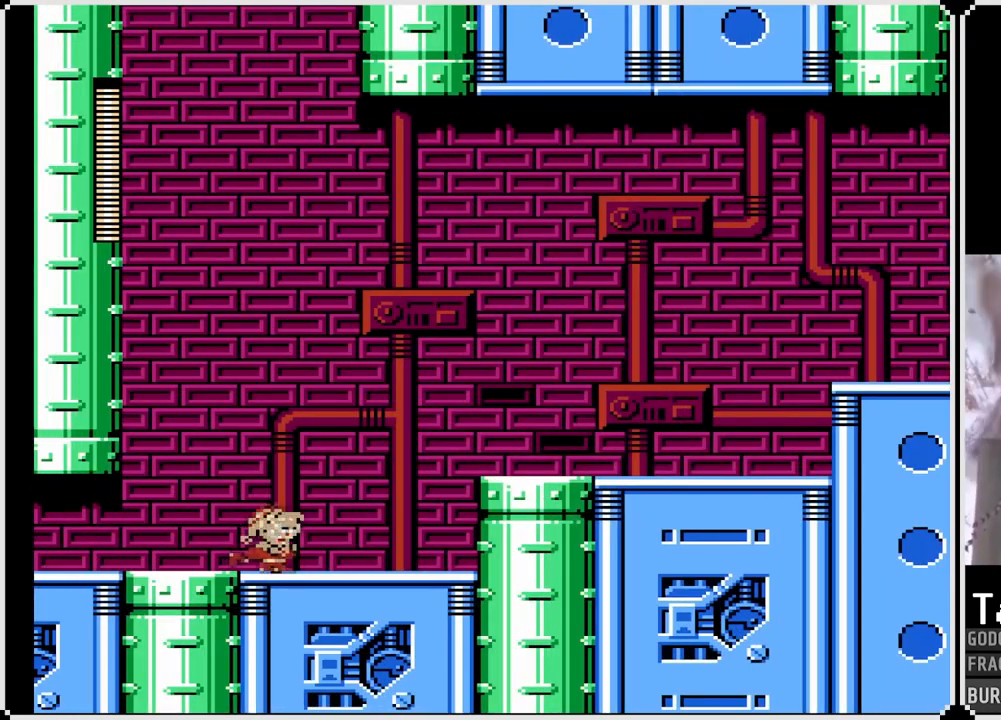
{"buttons": ["SQUARE"], "left_stick": "center", "right_stick": "center", "events": [[367, "DPAD_RIGHT", "up"]]}
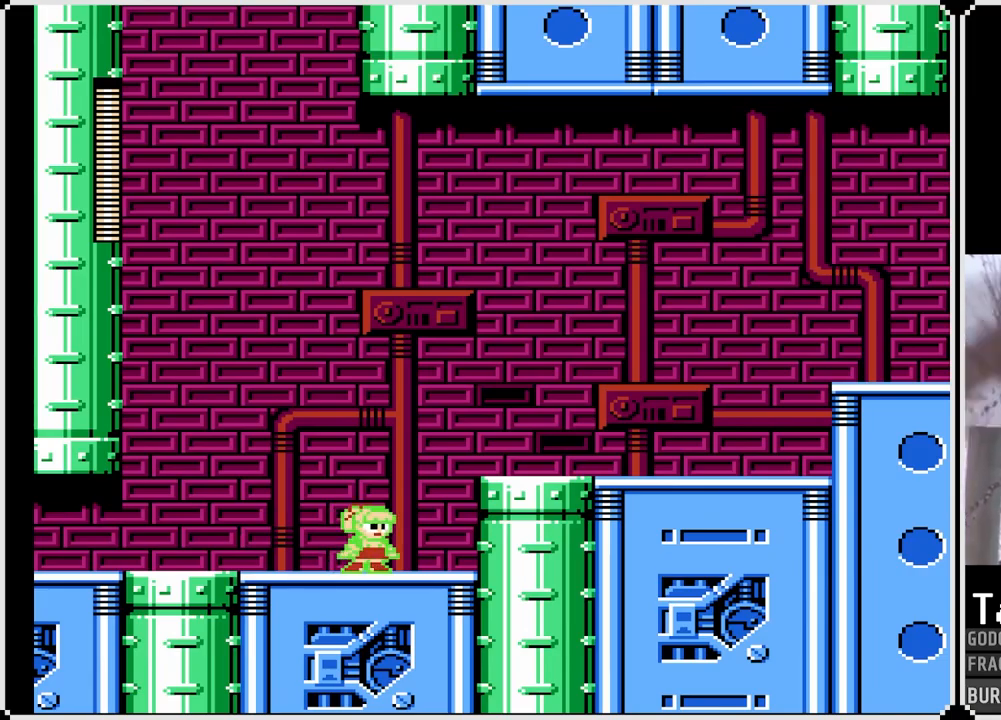
{"buttons": ["CROSS", "SQUARE", "DPAD_RIGHT"], "left_stick": "center", "right_stick": "center", "events": [[50, "DPAD_RIGHT", "down"], [233, "CROSS", "down"]]}
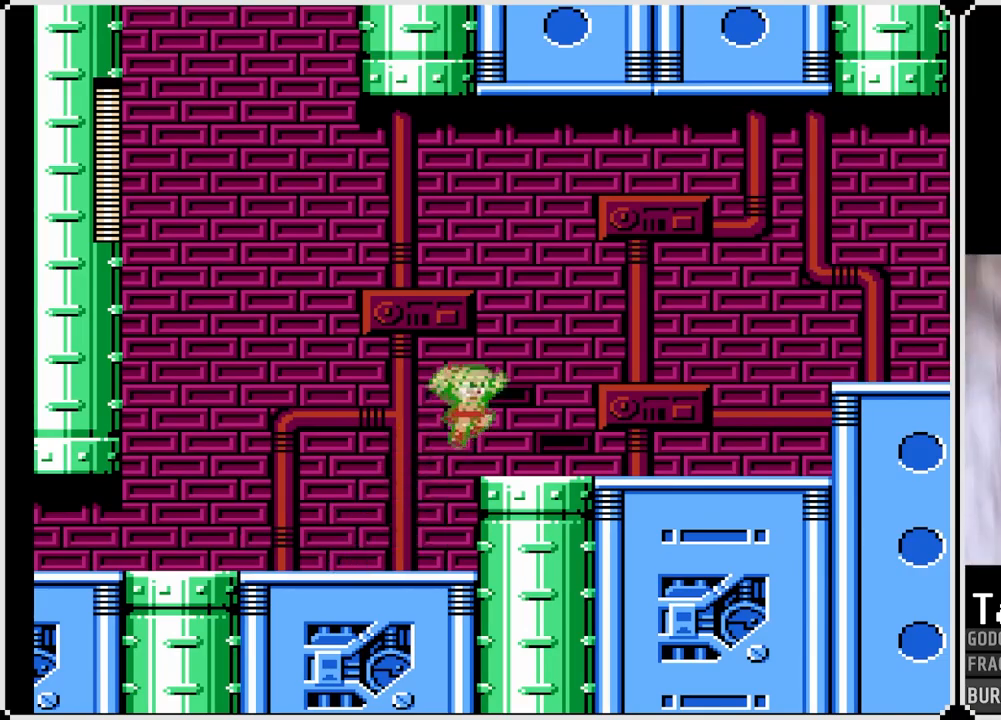
{"buttons": ["SQUARE", "DPAD_RIGHT"], "left_stick": "center", "right_stick": "center", "events": [[117, "CROSS", "up"]]}
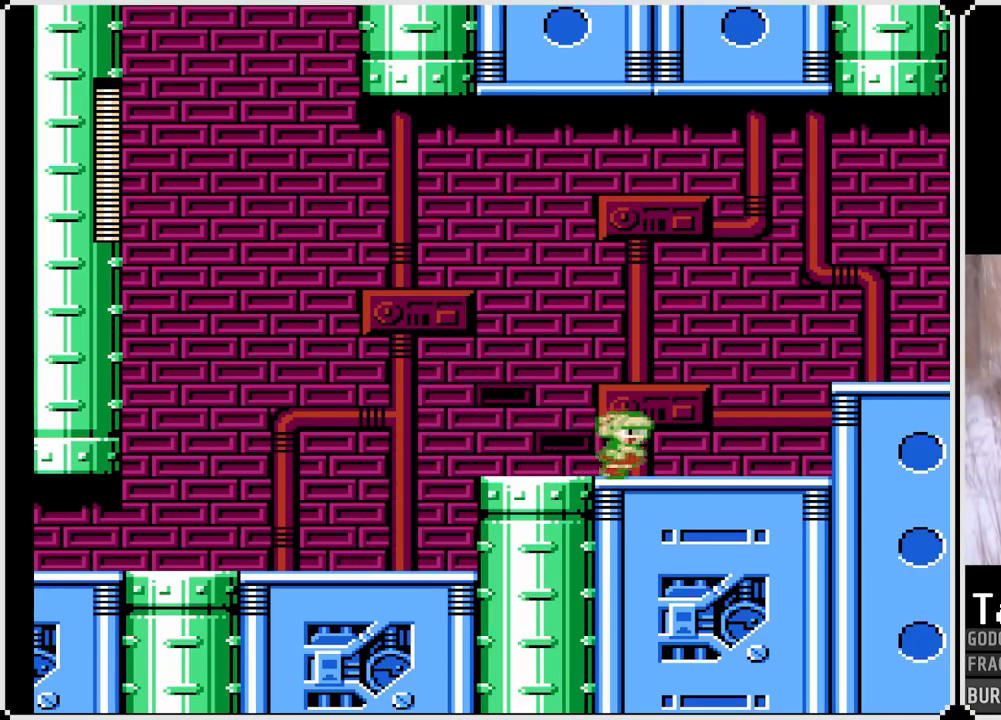
{"buttons": ["CROSS", "SQUARE", "DPAD_RIGHT"], "left_stick": "center", "right_stick": "center", "events": [[400, "CROSS", "down"]]}
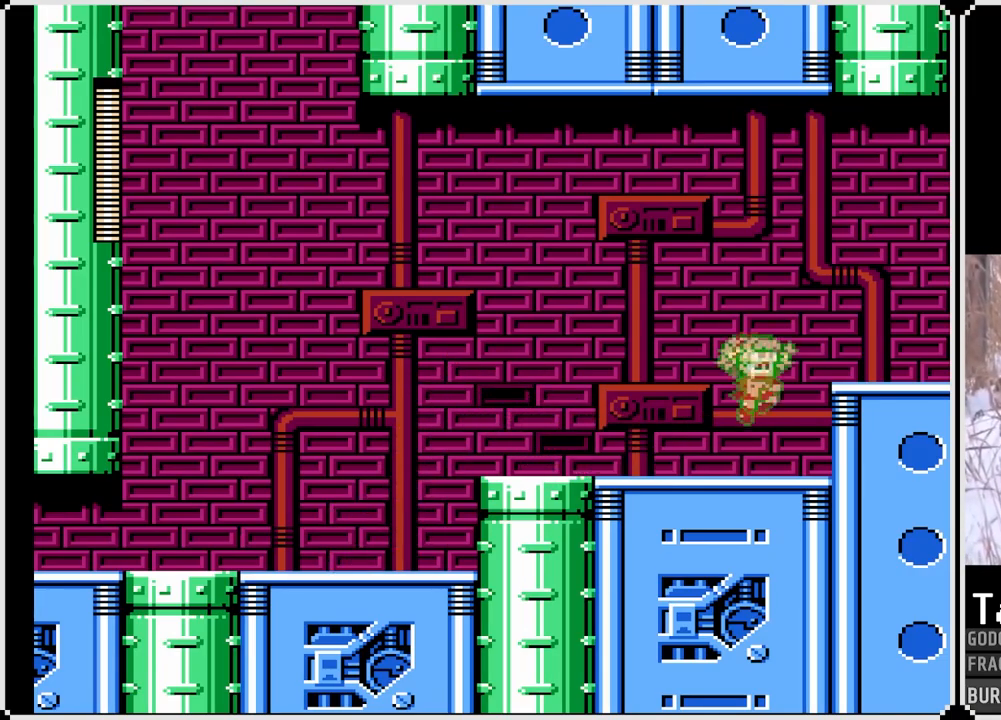
{"buttons": ["CROSS", "SQUARE", "DPAD_RIGHT"], "left_stick": "center", "right_stick": "center", "events": [[233, "CROSS", "up"], [467, "CROSS", "down"]]}
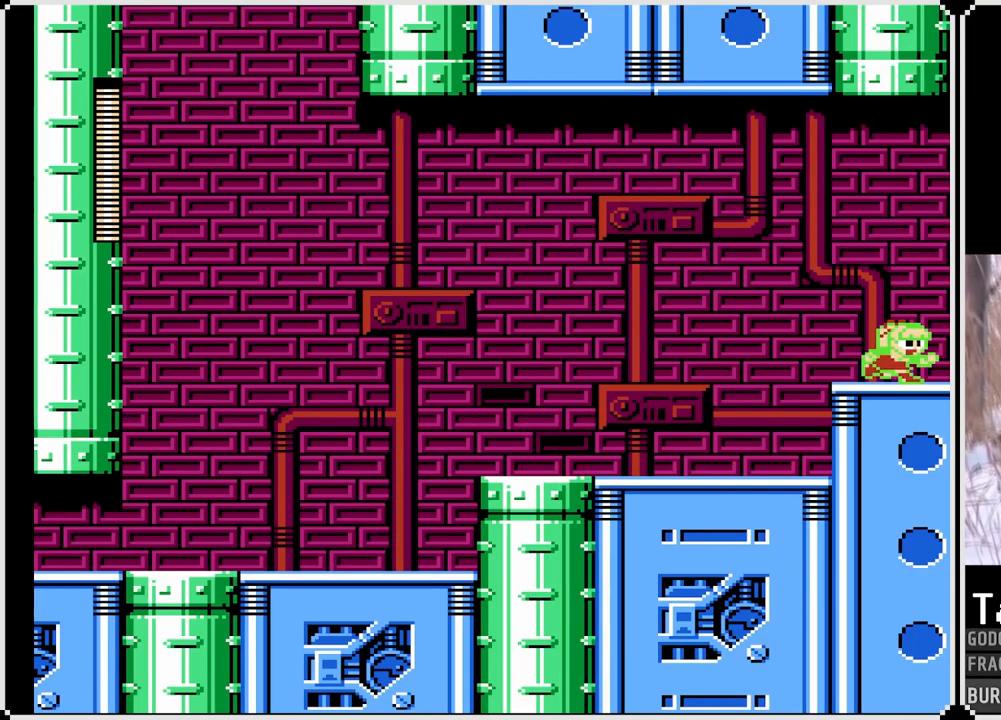
{"buttons": ["SQUARE", "DPAD_RIGHT"], "left_stick": "center", "right_stick": "center", "events": [[333, "CROSS", "up"]]}
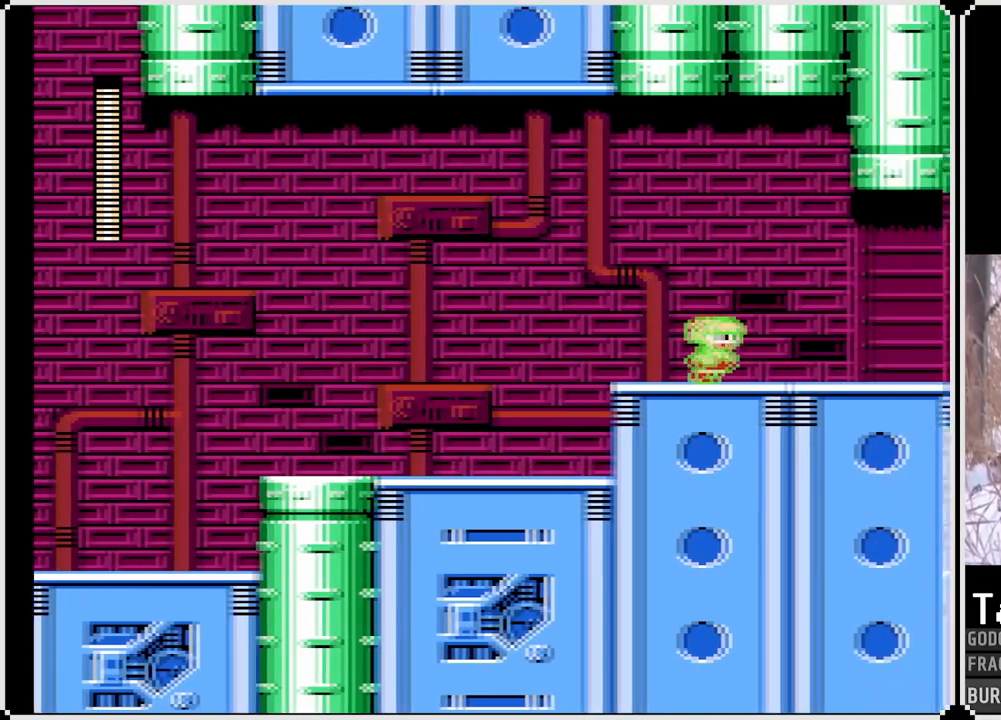
{"buttons": ["SQUARE", "DPAD_RIGHT"], "left_stick": "center", "right_stick": "center", "events": []}
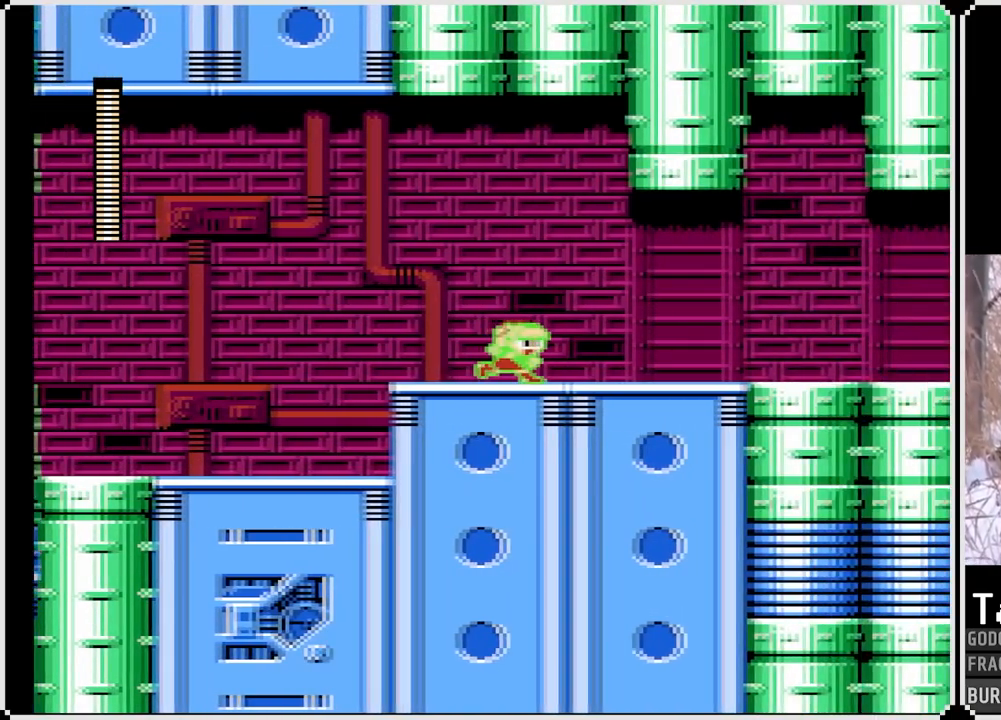
{"buttons": ["SQUARE", "DPAD_RIGHT"], "left_stick": "center", "right_stick": "center", "events": []}
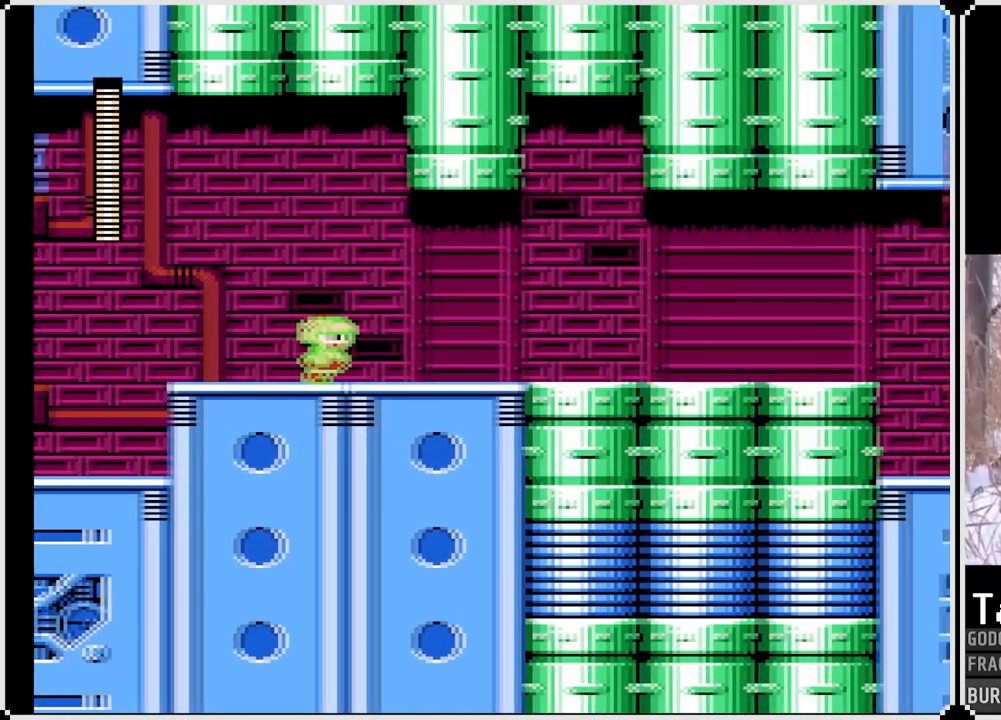
{"buttons": ["SQUARE", "DPAD_RIGHT"], "left_stick": "center", "right_stick": "center", "events": []}
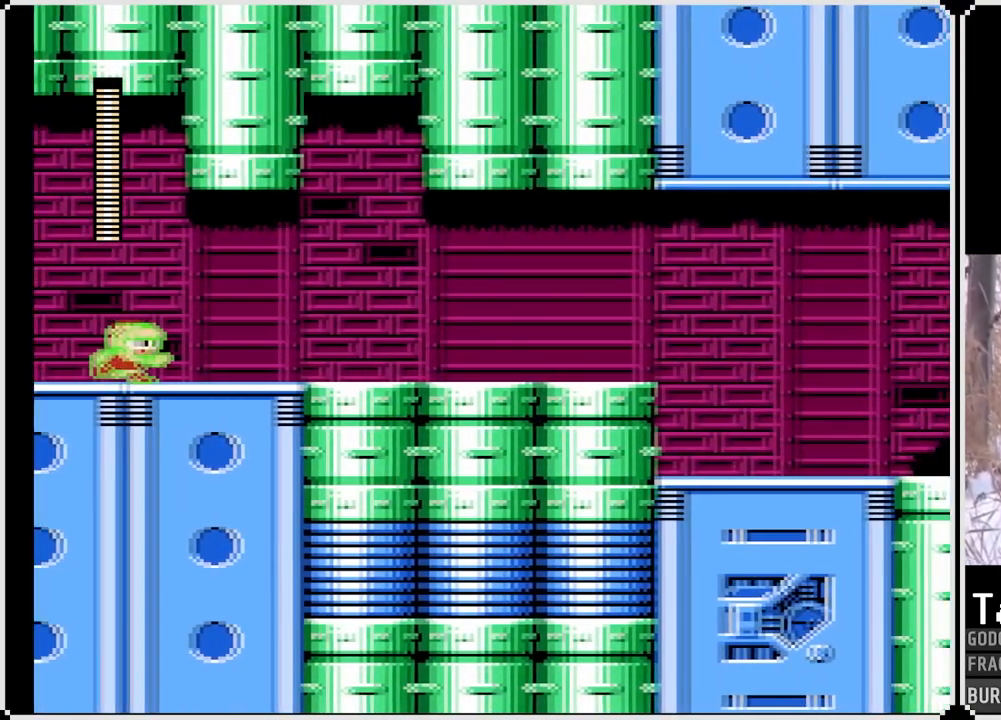
{"buttons": ["SQUARE", "DPAD_RIGHT"], "left_stick": "center", "right_stick": "center", "events": []}
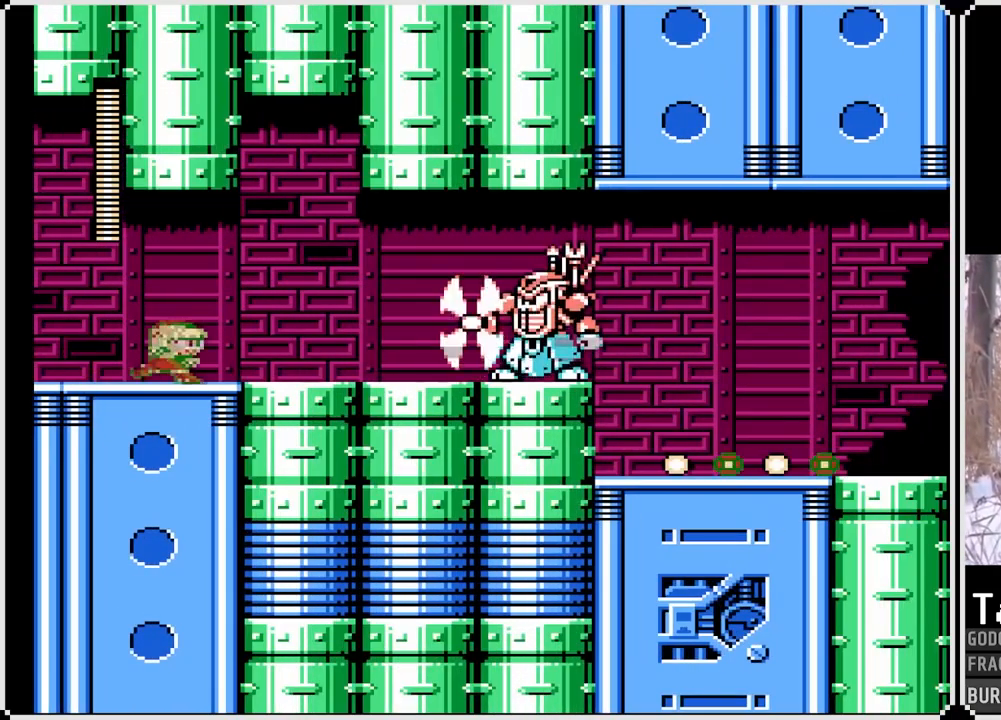
{"buttons": ["CROSS"], "left_stick": "center", "right_stick": "center", "events": [[17, "CROSS", "down"], [133, "CROSS", "up"], [133, "SQUARE", "up"], [200, "DPAD_RIGHT", "up"], [500, "CROSS", "down"]]}
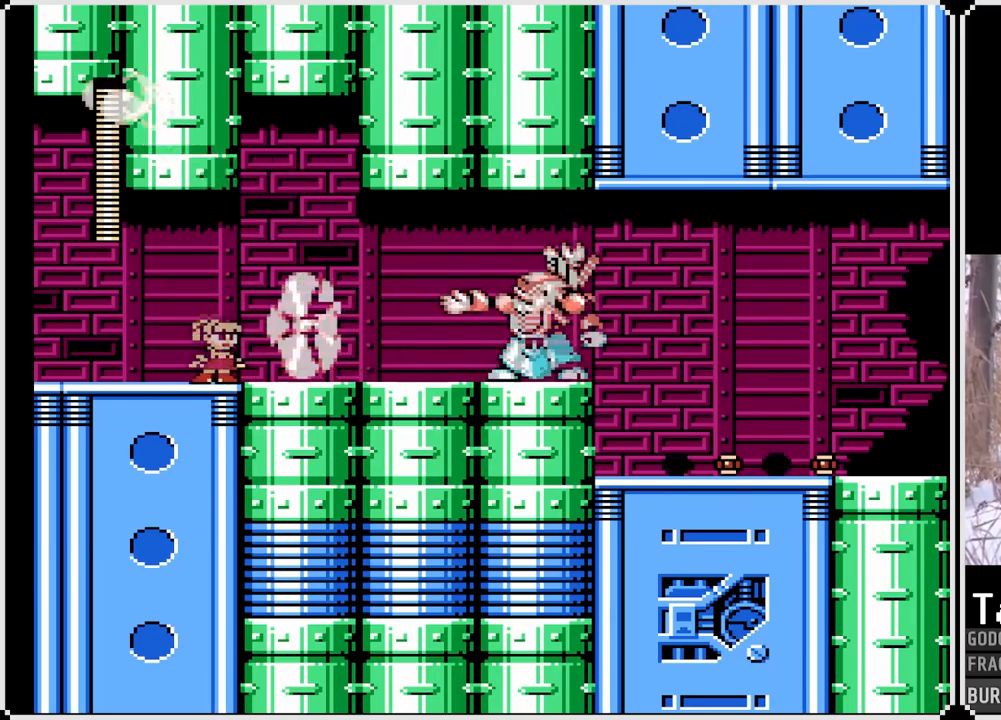
{"buttons": ["DPAD_RIGHT"], "left_stick": "center", "right_stick": "center", "events": [[50, "DPAD_LEFT", "down"], [100, "SQUARE", "down"], [217, "CROSS", "up"], [267, "DPAD_LEFT", "up"], [283, "SQUARE", "up"], [333, "DPAD_RIGHT", "down"], [433, "DPAD_RIGHT", "up"], [500, "DPAD_RIGHT", "down"]]}
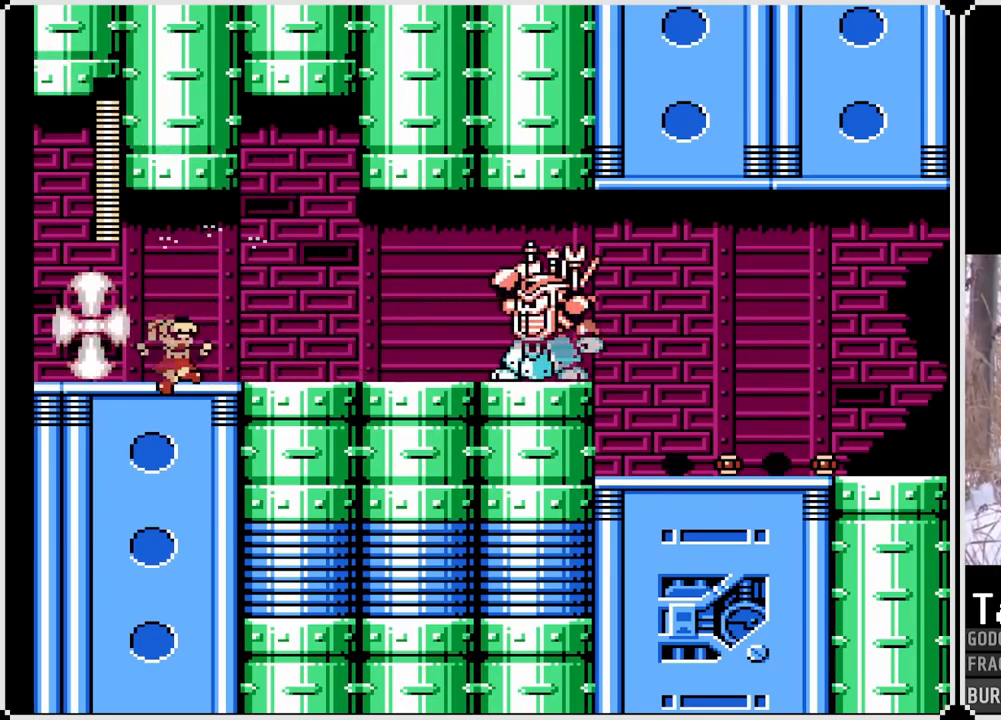
{"buttons": ["SQUARE", "DPAD_RIGHT"], "left_stick": "center", "right_stick": "center", "events": [[150, "CROSS", "down"], [217, "SQUARE", "down"], [283, "CROSS", "up"]]}
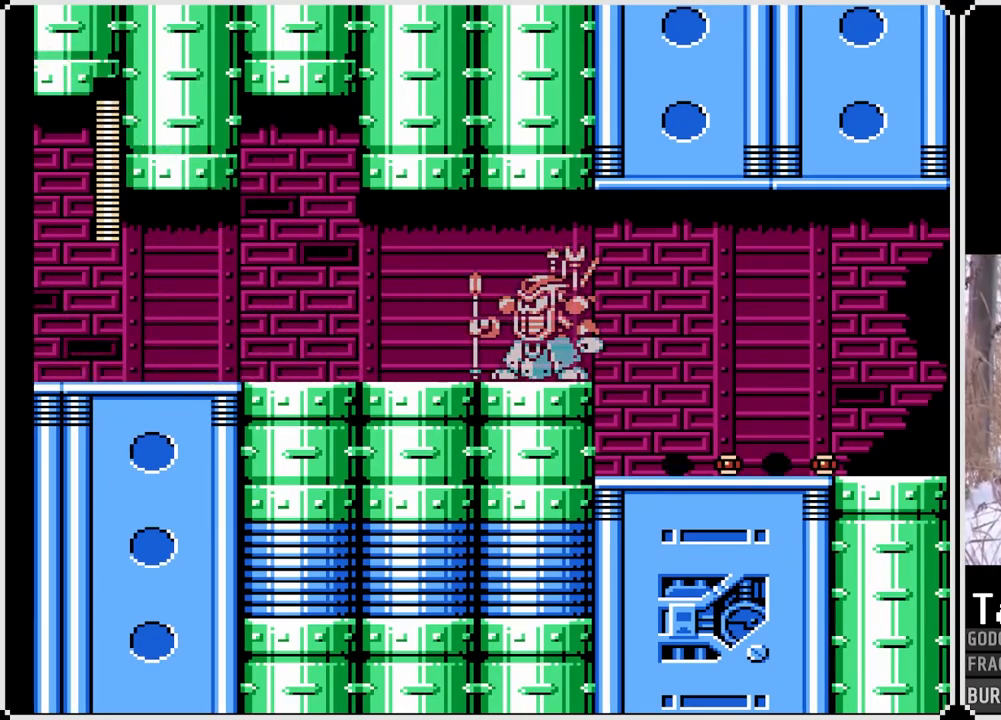
{"buttons": ["SQUARE", "DPAD_RIGHT"], "left_stick": "center", "right_stick": "center", "events": [[17, "DPAD_RIGHT", "up"], [367, "DPAD_RIGHT", "down"]]}
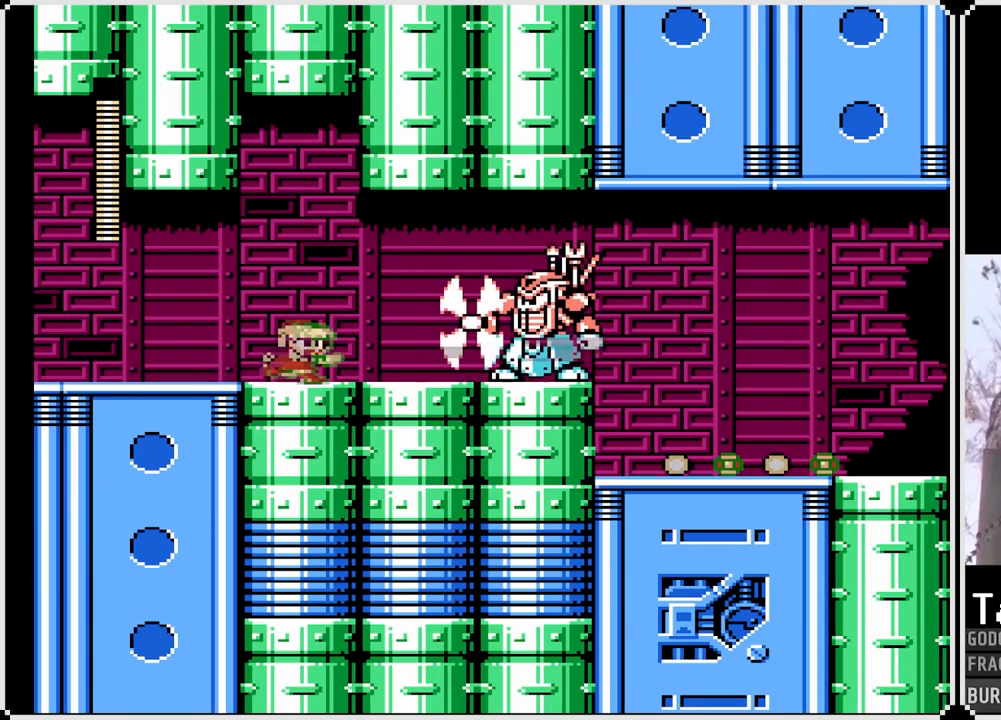
{"buttons": ["SQUARE"], "left_stick": "center", "right_stick": "center", "events": [[17, "DPAD_RIGHT", "up"]]}
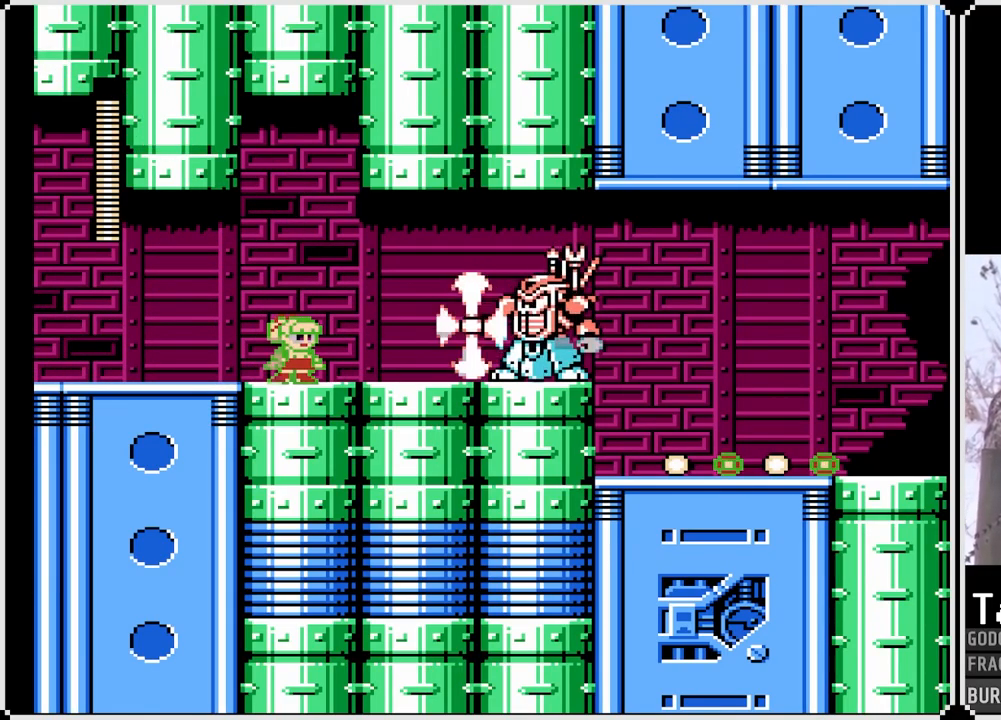
{"buttons": ["CROSS", "SQUARE", "DPAD_RIGHT"], "left_stick": "center", "right_stick": "center", "events": [[233, "CROSS", "down"], [417, "DPAD_RIGHT", "down"]]}
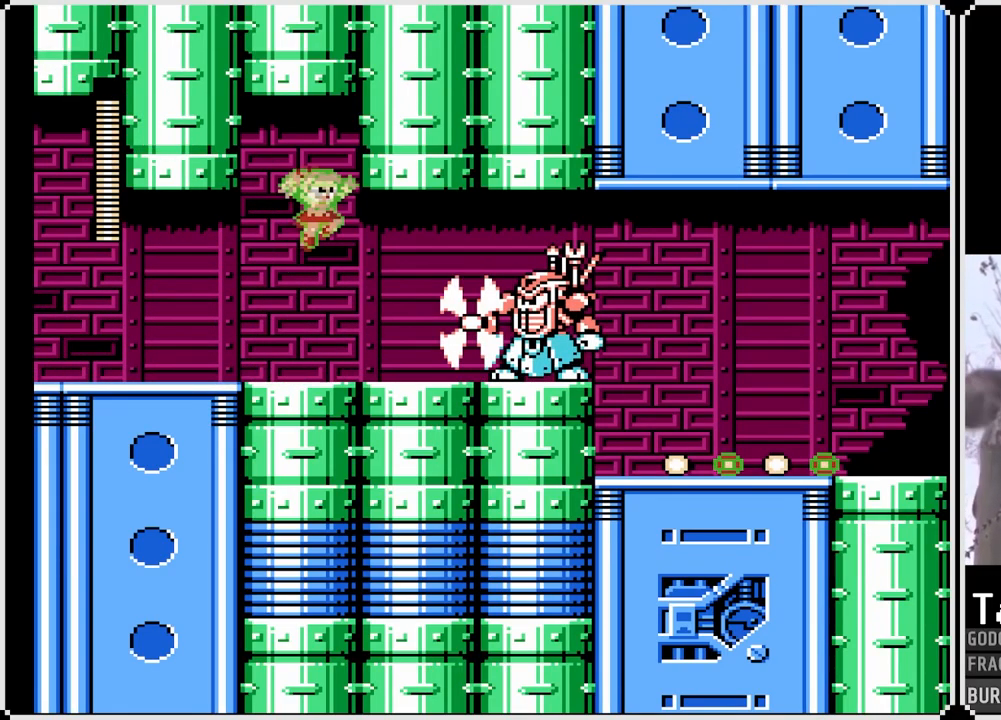
{"buttons": ["CROSS", "SQUARE"], "left_stick": "center", "right_stick": "center", "events": [[150, "DPAD_LEFT", "down"], [150, "DPAD_RIGHT", "up"], [233, "CROSS", "up"], [367, "DPAD_LEFT", "up"], [433, "CROSS", "down"]]}
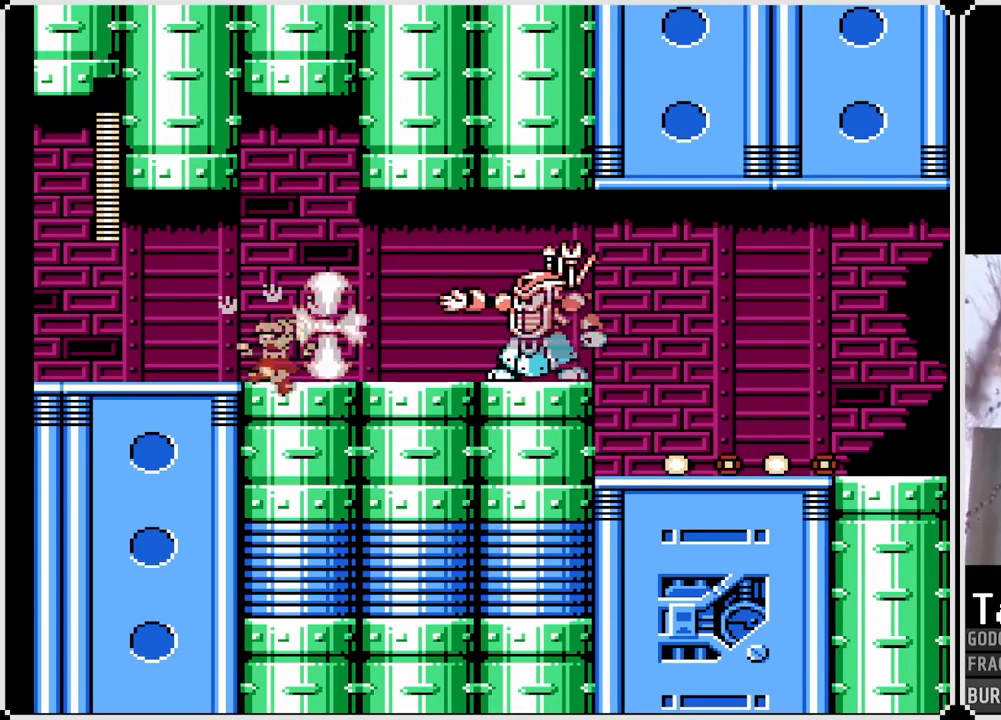
{"buttons": ["SQUARE", "DPAD_RIGHT"], "left_stick": "center", "right_stick": "center", "events": [[150, "DPAD_RIGHT", "down"], [217, "CROSS", "up"], [417, "SQUARE", "up"], [483, "SQUARE", "down"]]}
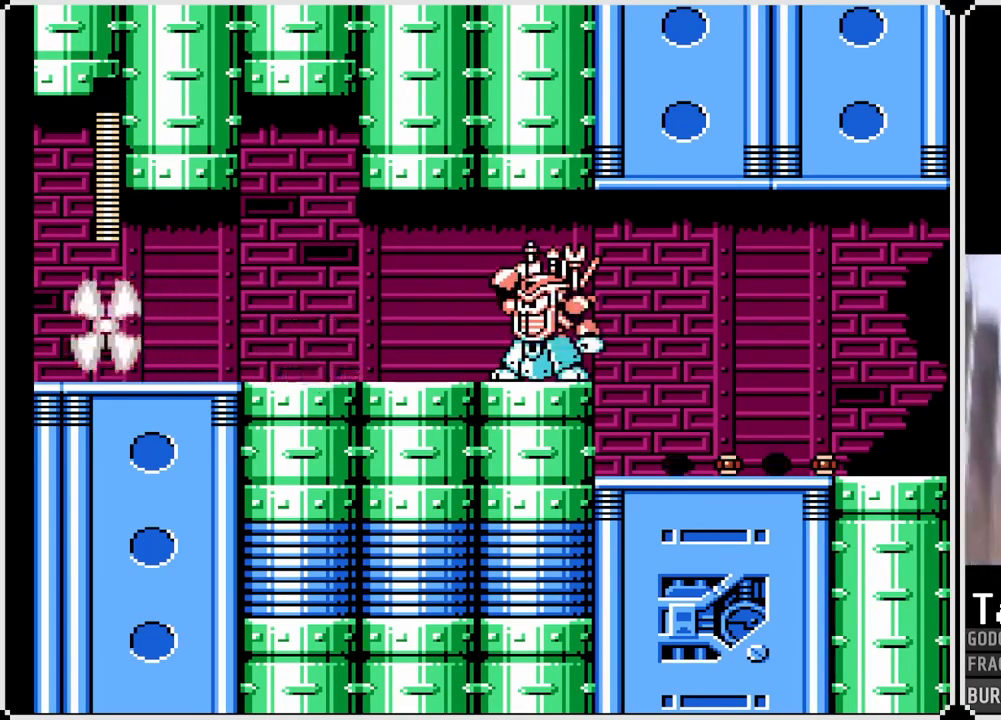
{"buttons": ["SQUARE"], "left_stick": "center", "right_stick": "center", "events": [[50, "SQUARE", "up"], [117, "SQUARE", "down"], [167, "SQUARE", "up"], [217, "SQUARE", "down"], [233, "DPAD_RIGHT", "up"], [300, "SQUARE", "up"], [333, "SQUARE", "down"], [400, "SQUARE", "up"], [450, "SQUARE", "down"]]}
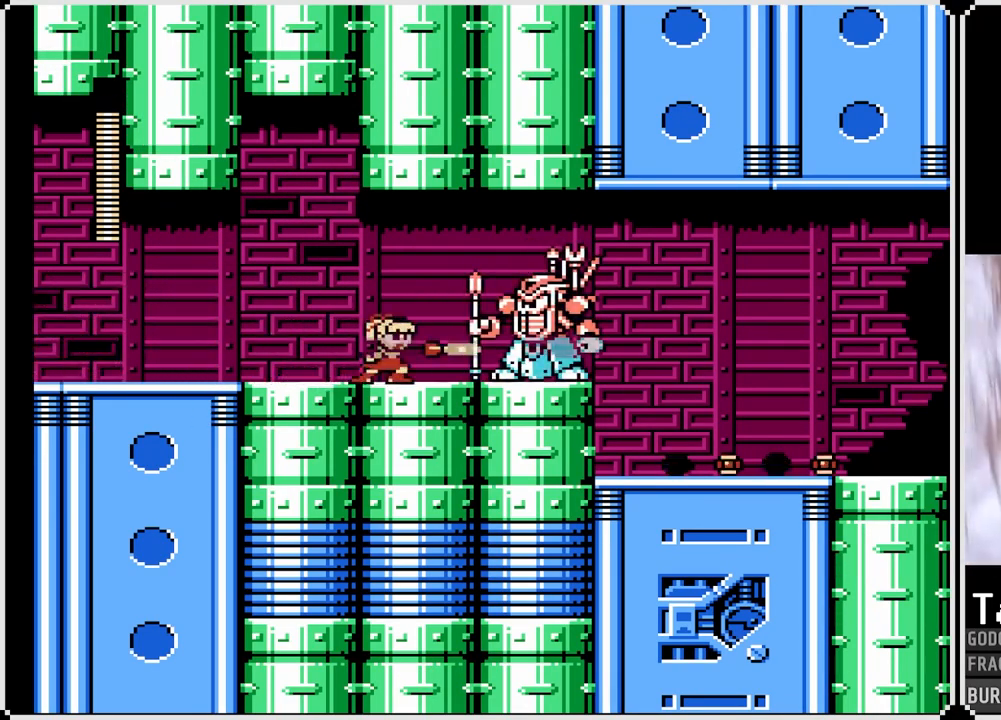
{"buttons": ["SQUARE", "DPAD_LEFT"], "left_stick": "center", "right_stick": "center", "events": [[83, "DPAD_LEFT", "down"]]}